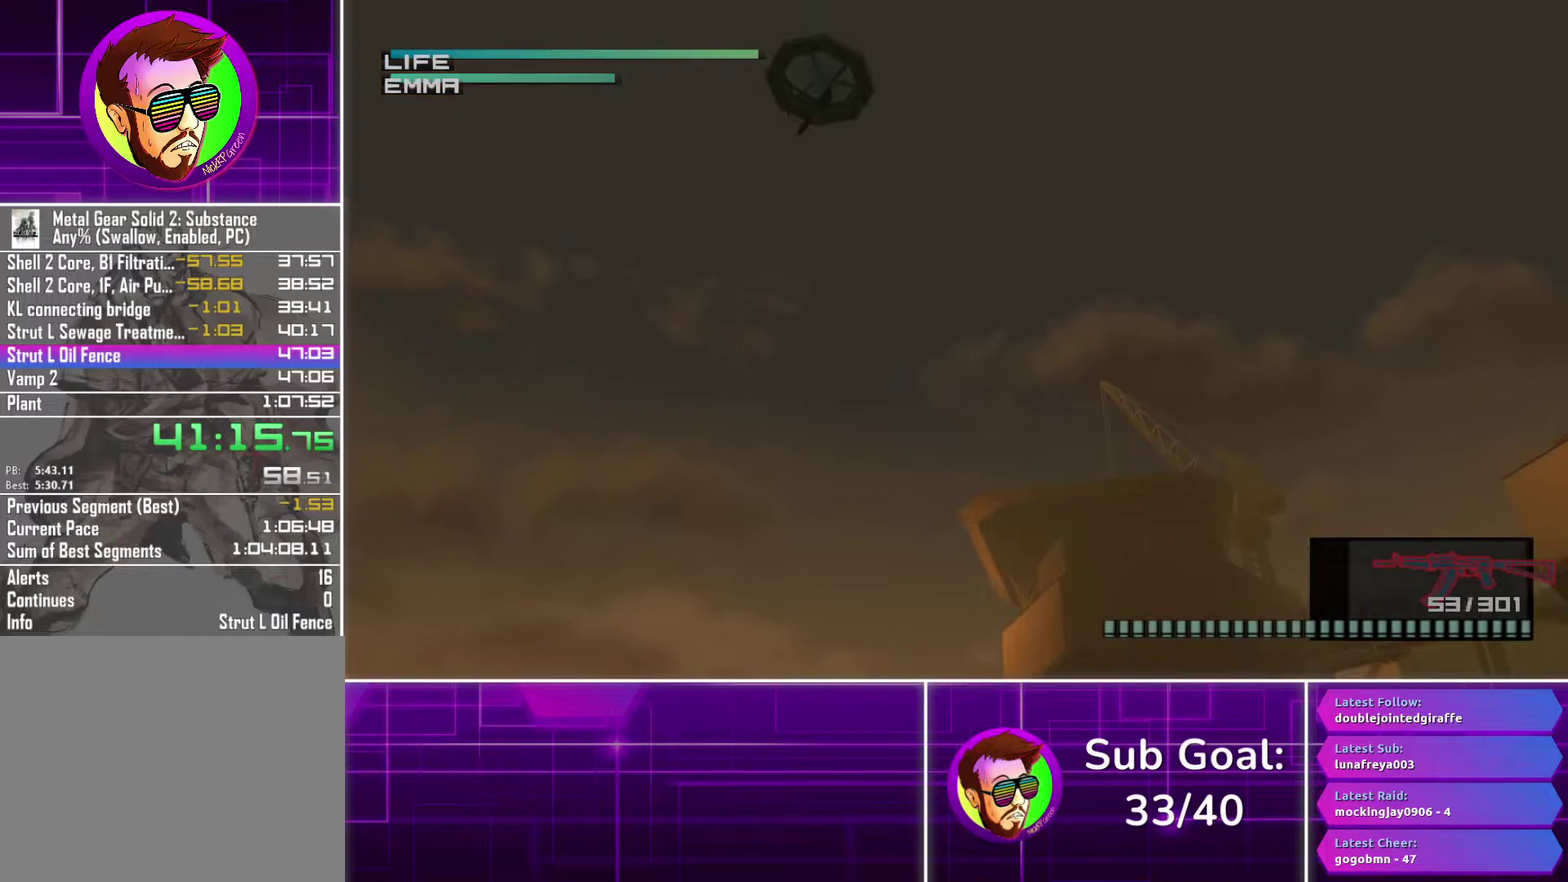
Gameplay with a controller (PlayStation layout); each line is a JSON object with the inputs held at the frame after it. "events" lists button and stick changes between this image and that frame as [ms after this image, input, new state], when the widget could be followed in between.
{"buttons": [], "left_stick": "center", "right_stick": "center", "events": [[67, "left_stick", "left"], [133, "left_stick", "center"], [317, "R1", "up"]]}
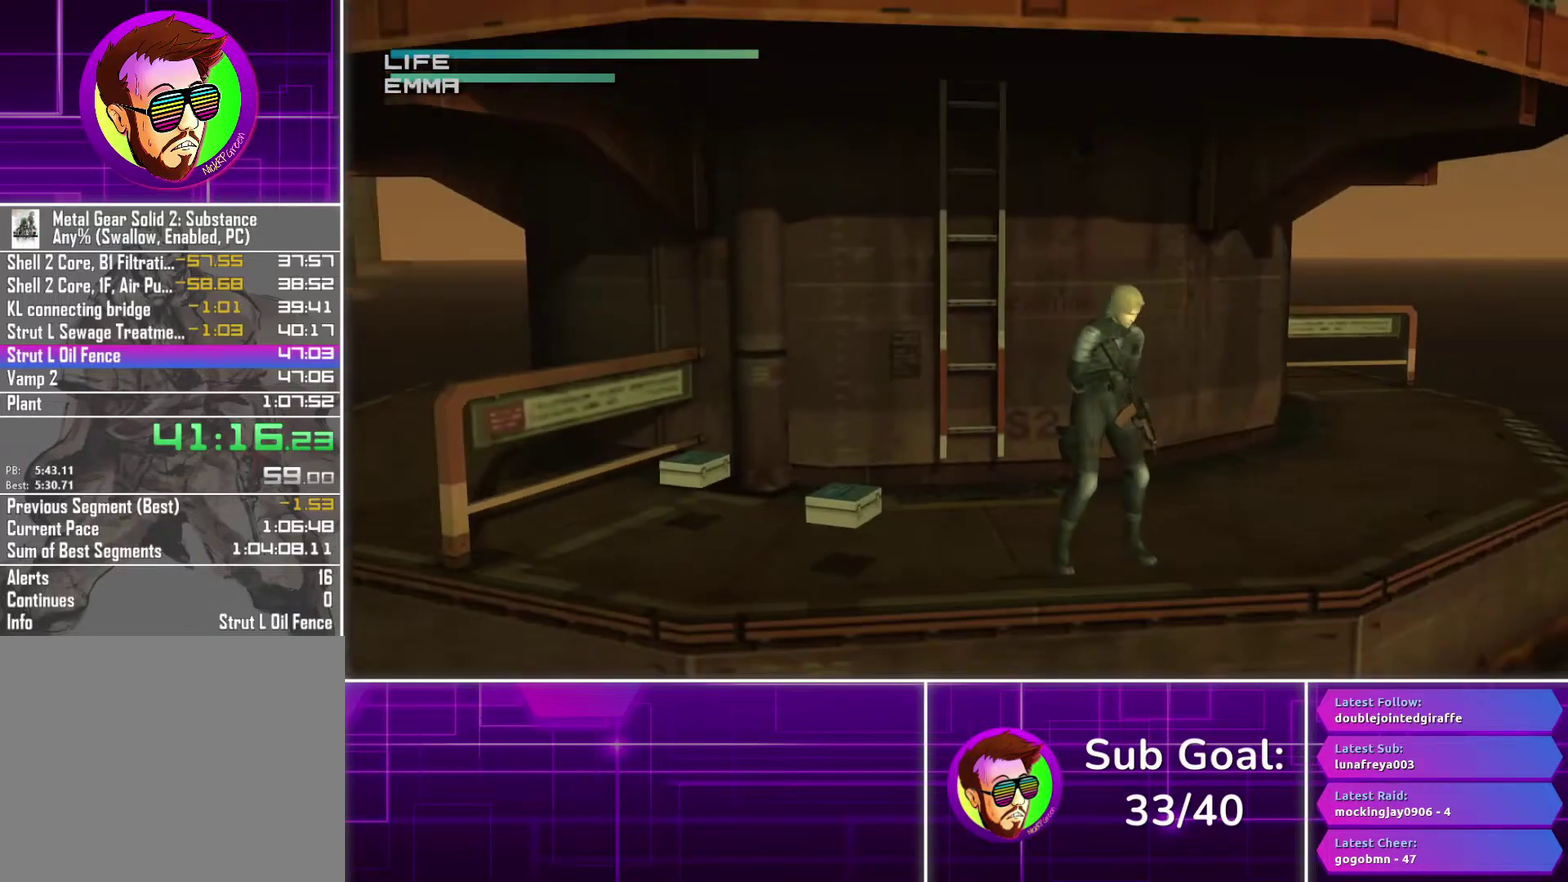
{"buttons": [], "left_stick": "up", "right_stick": "center", "events": [[250, "left_stick", "up"]]}
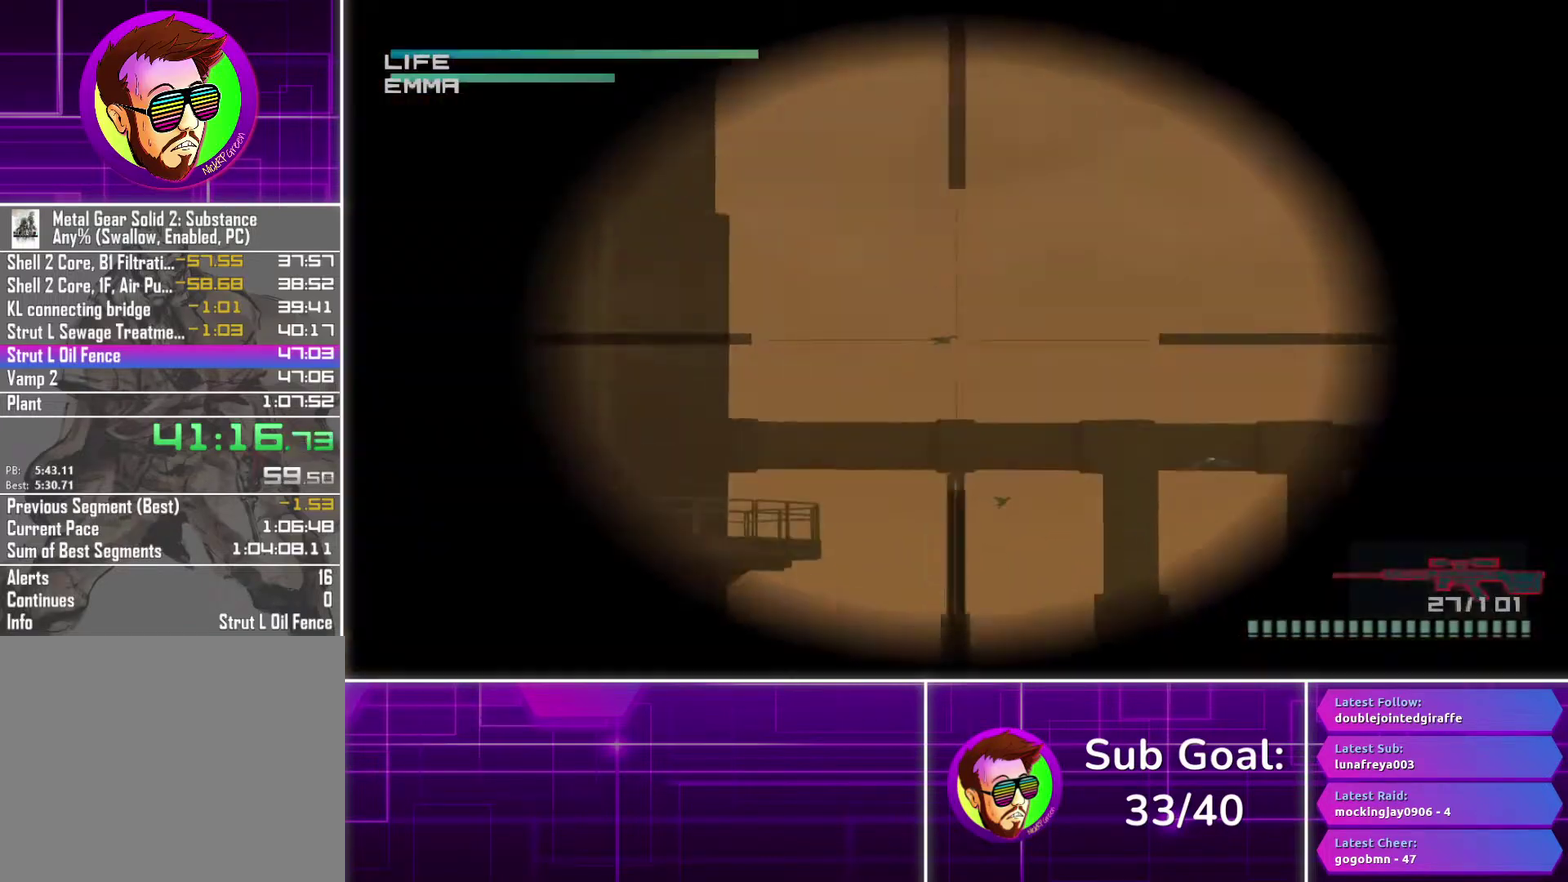
{"buttons": [], "left_stick": "up-left", "right_stick": "center", "events": [[67, "left_stick", "up-left"], [217, "left_stick", "center"], [400, "left_stick", "up-left"]]}
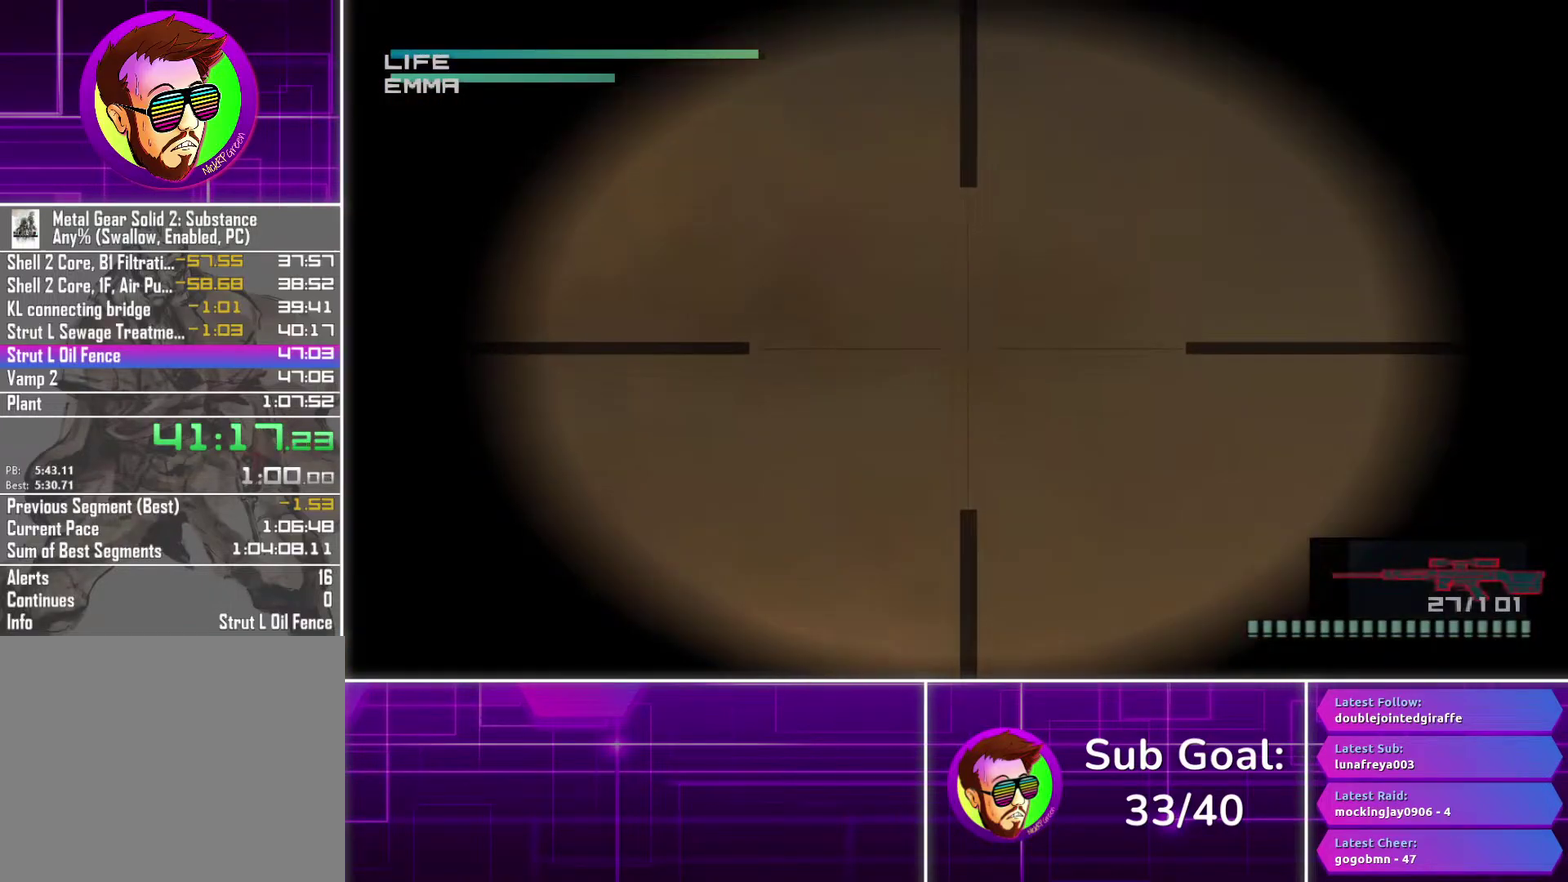
{"buttons": [], "left_stick": "up", "right_stick": "center", "events": [[183, "left_stick", "center"], [367, "left_stick", "up-left"], [433, "left_stick", "up"]]}
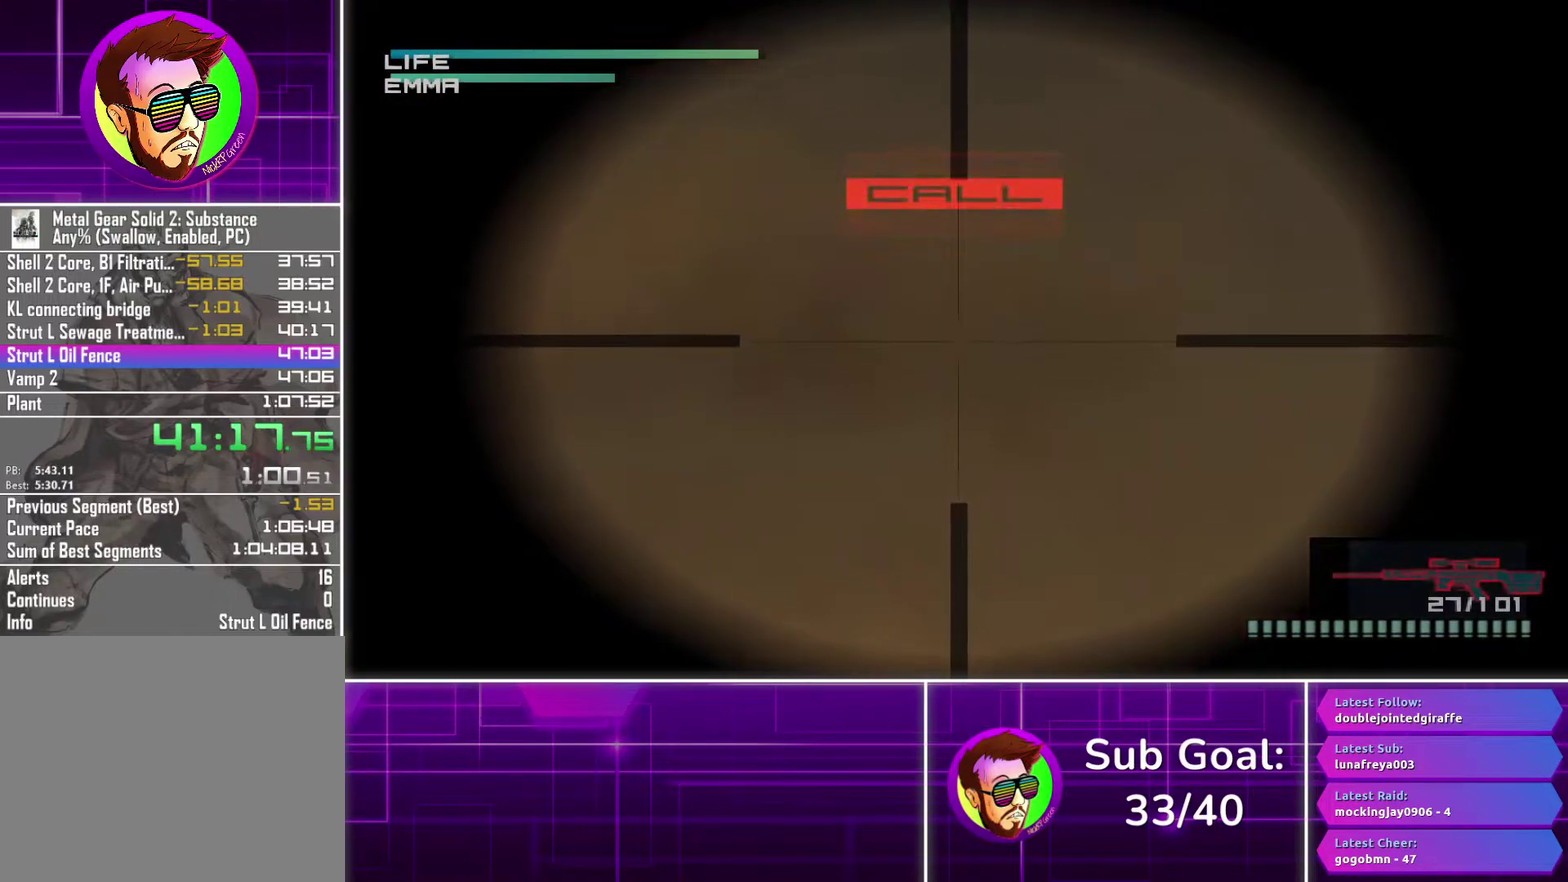
{"buttons": [], "left_stick": "center", "right_stick": "center", "events": [[33, "left_stick", "center"], [350, "SELECT", "down"], [483, "SELECT", "up"]]}
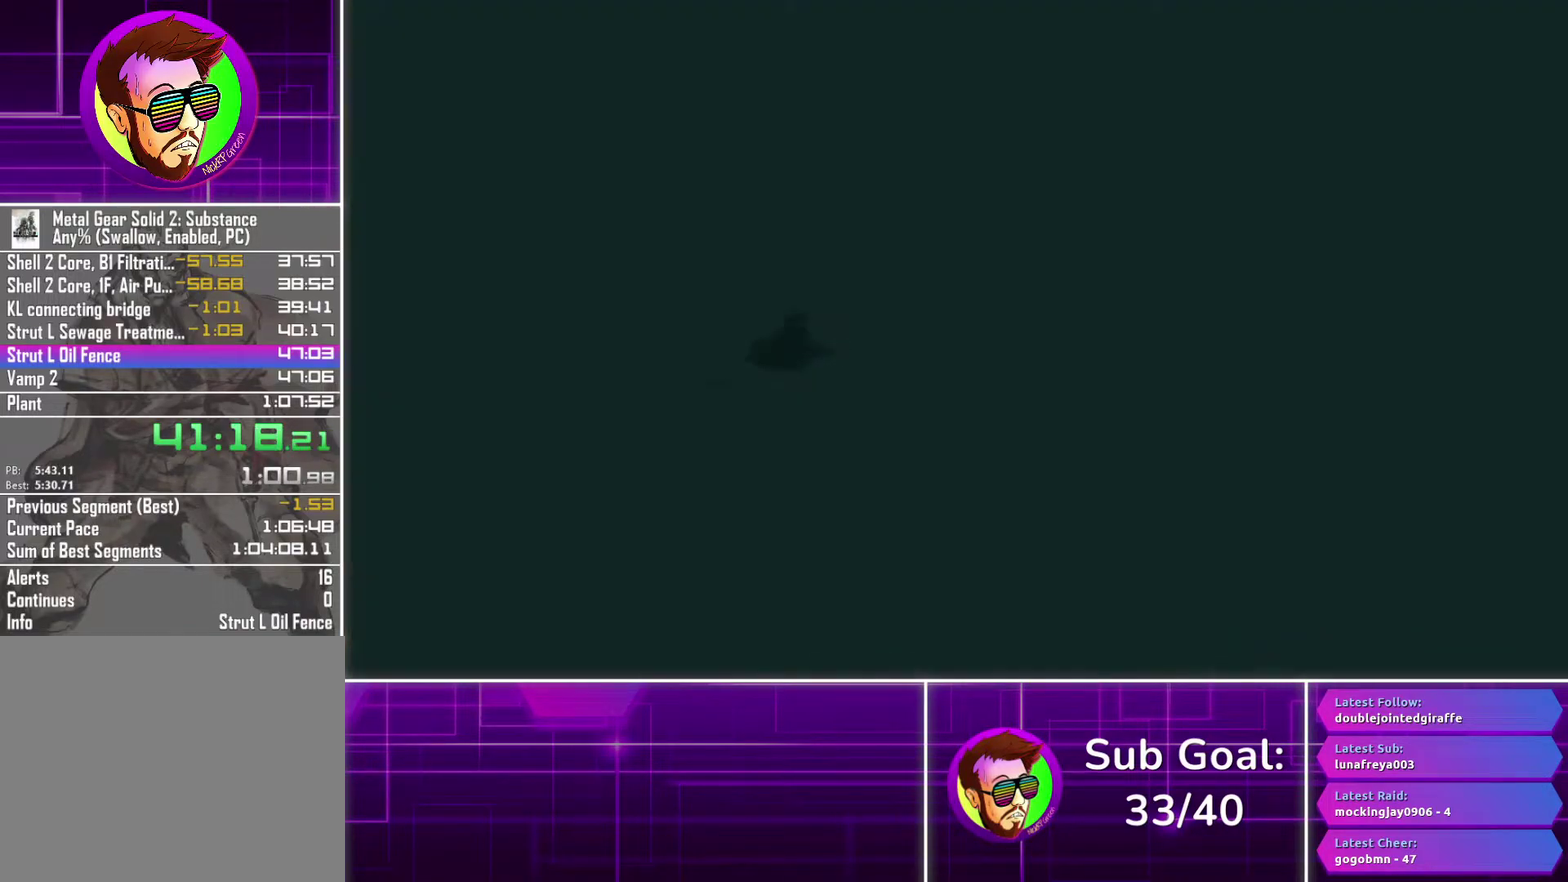
{"buttons": [], "left_stick": "center", "right_stick": "center", "events": []}
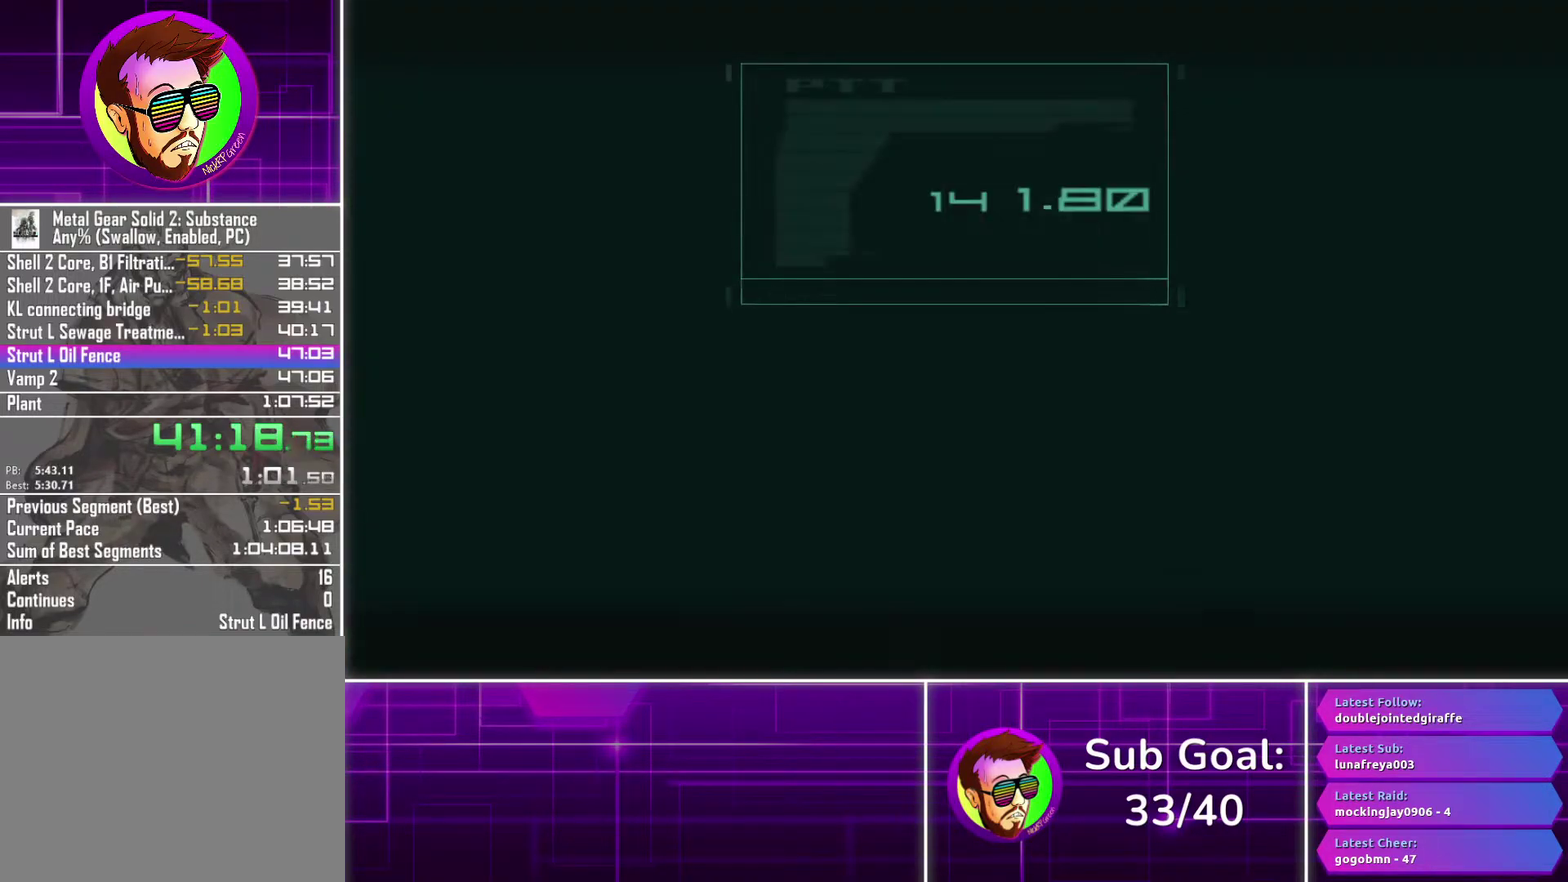
{"buttons": [], "left_stick": "center", "right_stick": "center", "events": []}
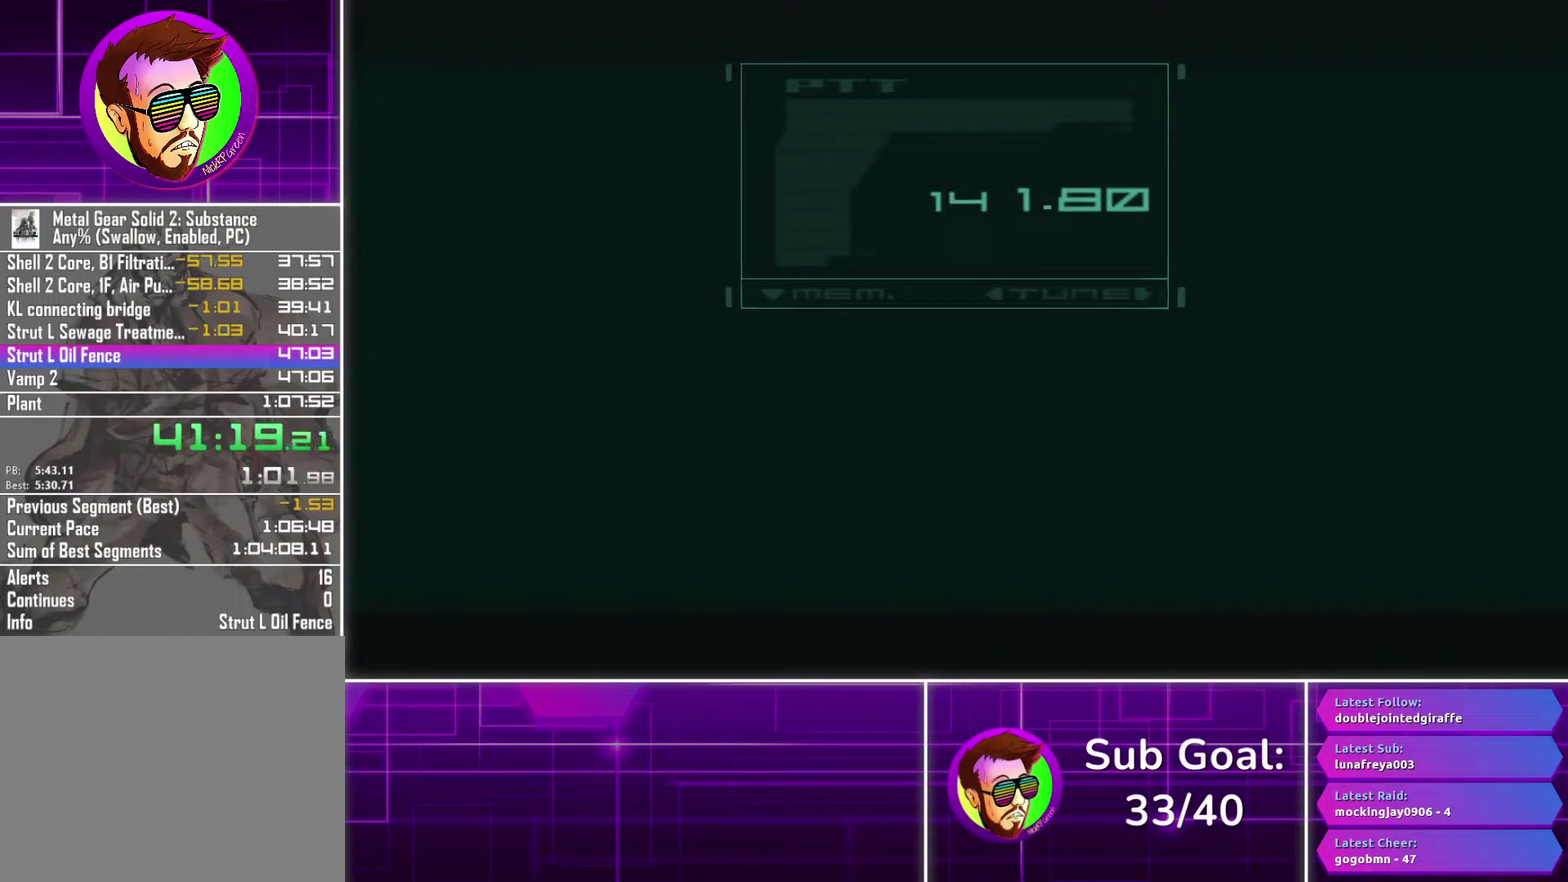
{"buttons": [], "left_stick": "center", "right_stick": "center", "events": [[350, "R3", "down"], [433, "R3", "up"]]}
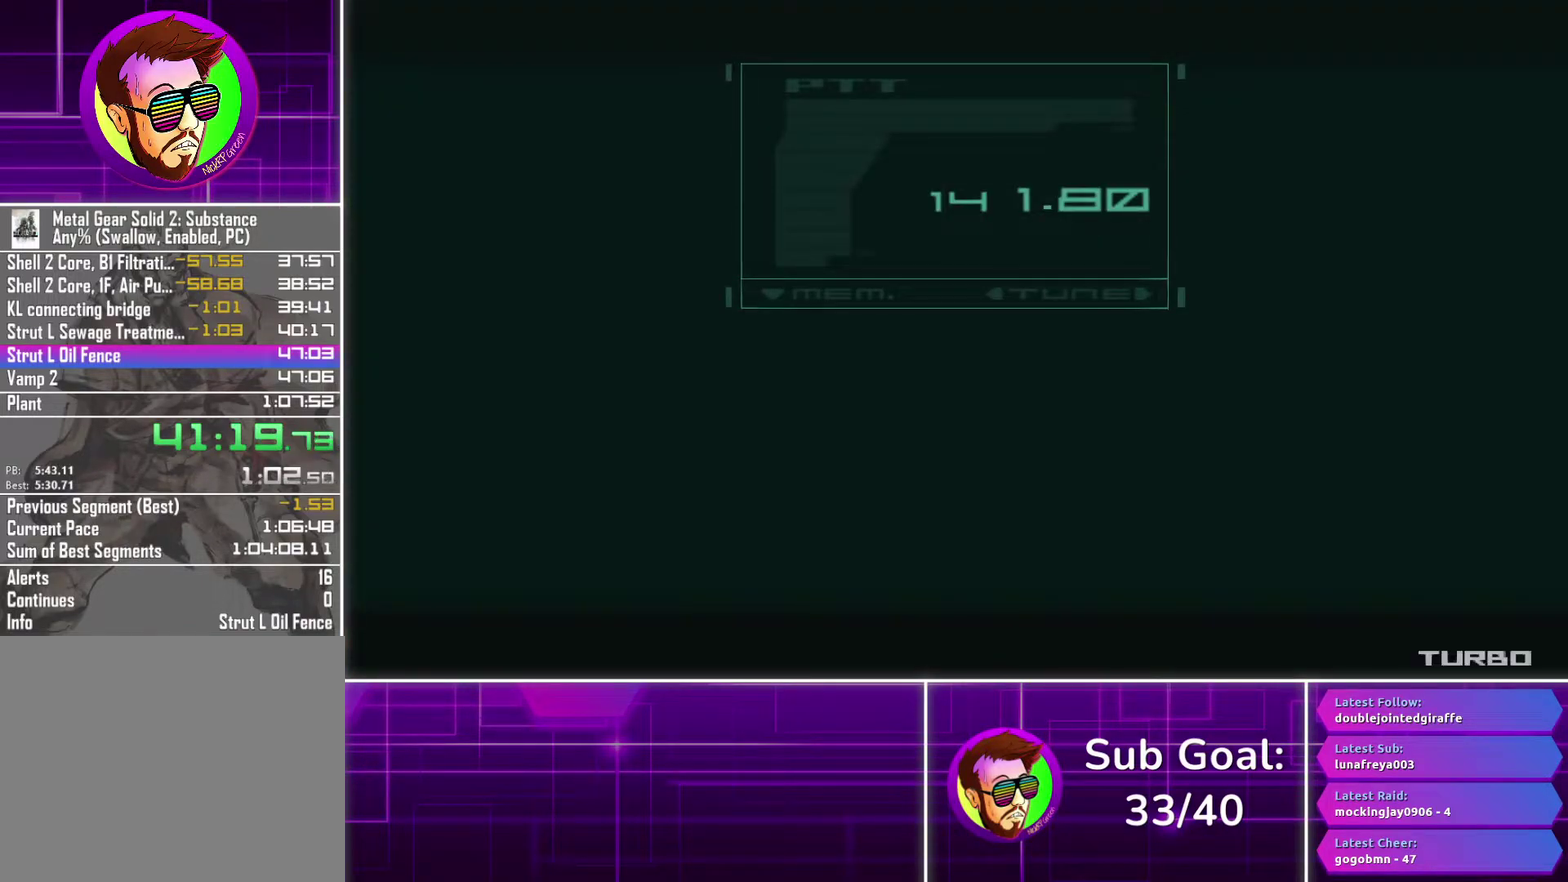
{"buttons": ["CROSS"], "left_stick": "center", "right_stick": "center", "events": [[67, "CROSS", "down"]]}
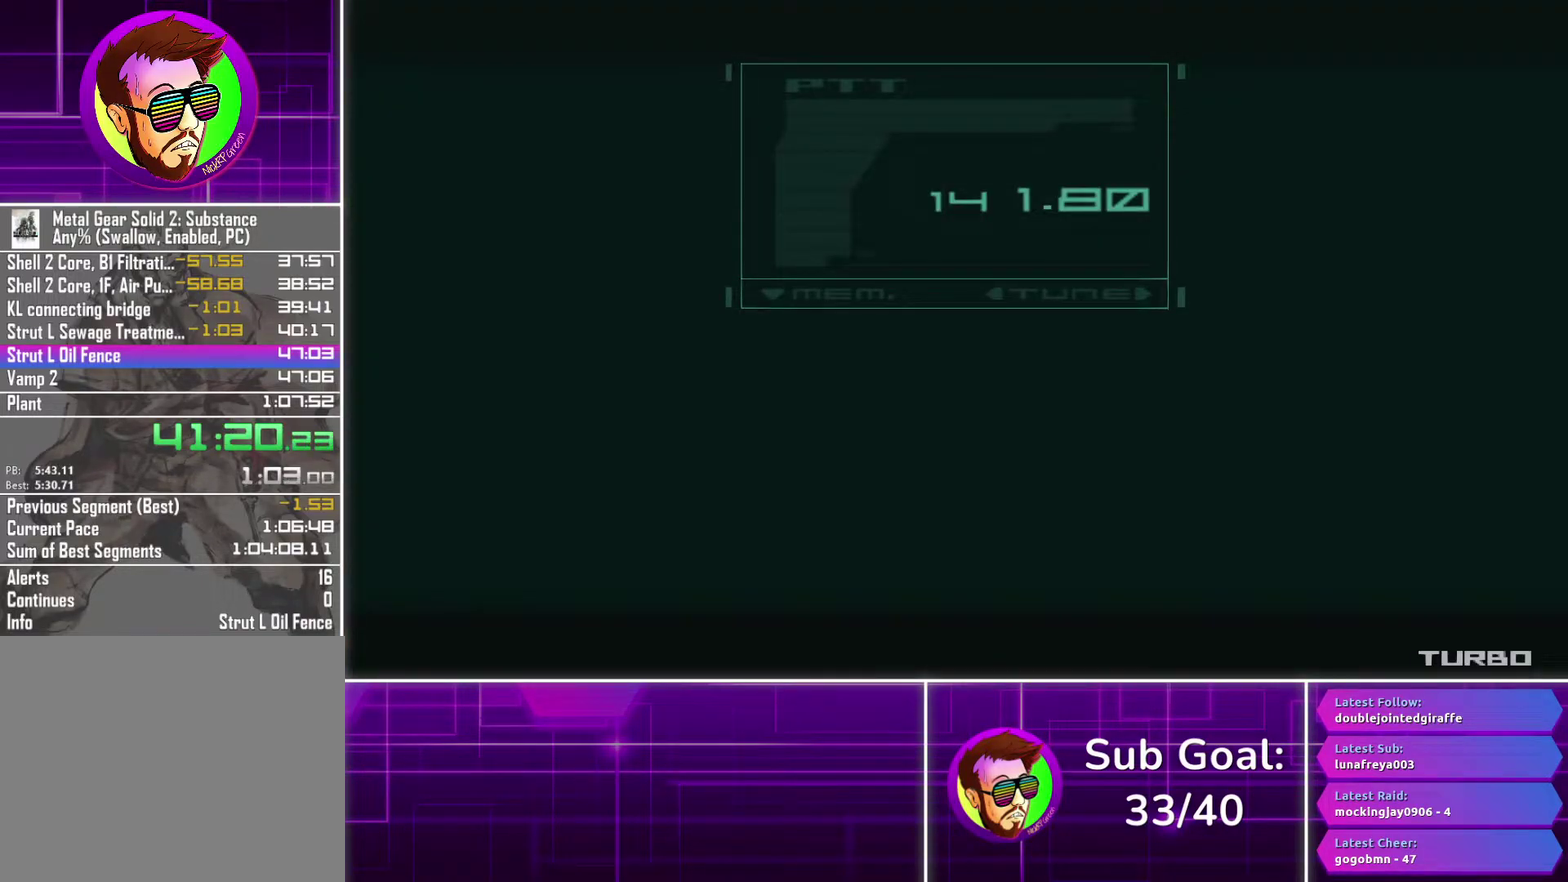
{"buttons": ["CROSS"], "left_stick": "center", "right_stick": "center", "events": []}
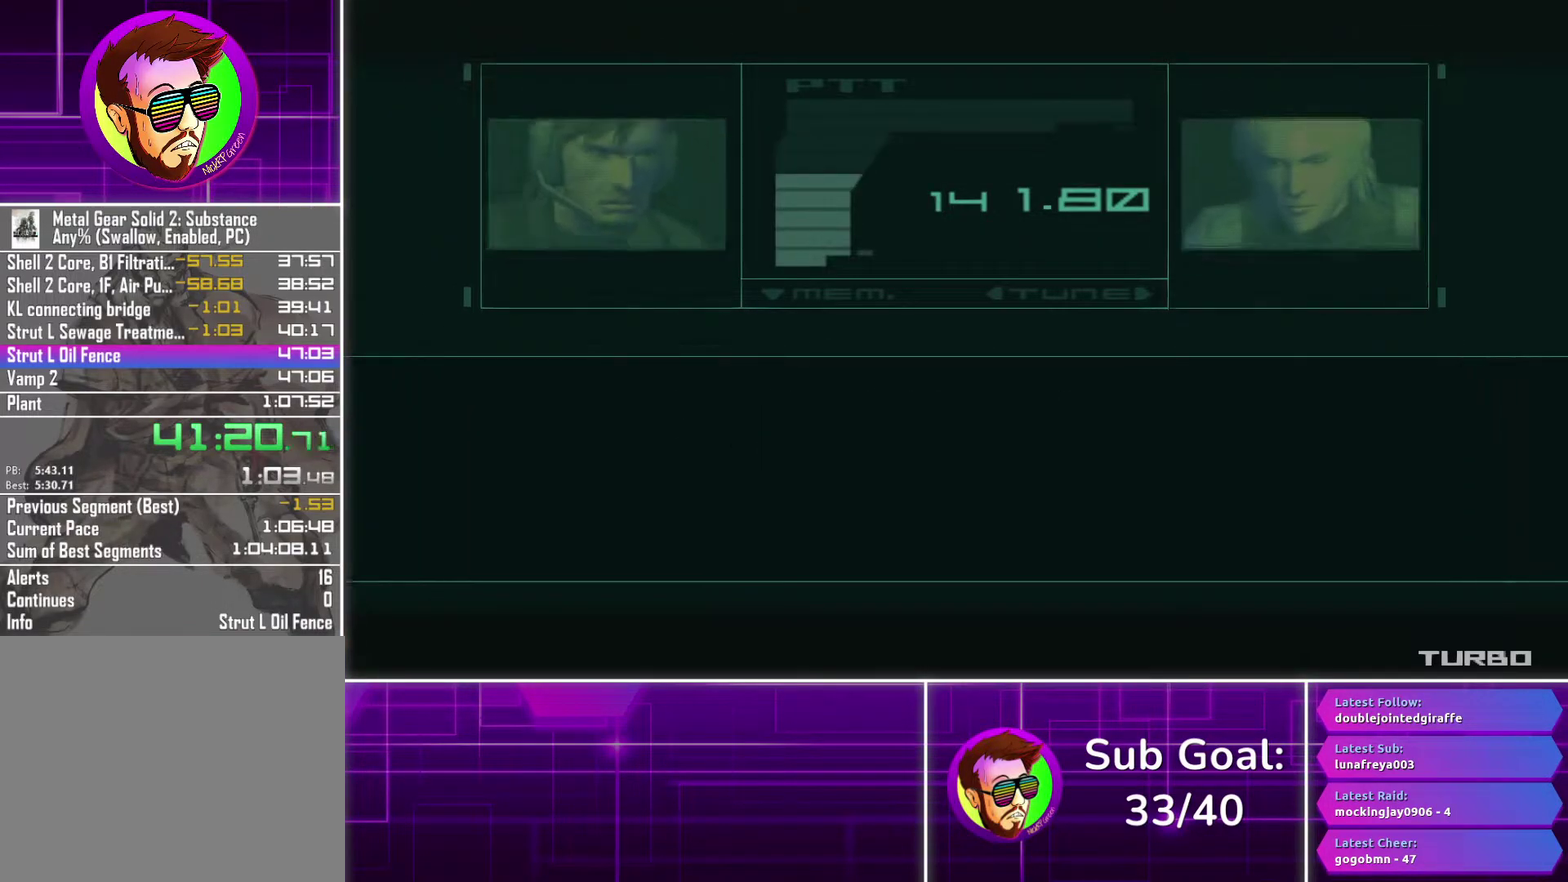
{"buttons": [], "left_stick": "center", "right_stick": "center", "events": [[250, "CROSS", "up"], [417, "R3", "down"], [500, "R3", "up"]]}
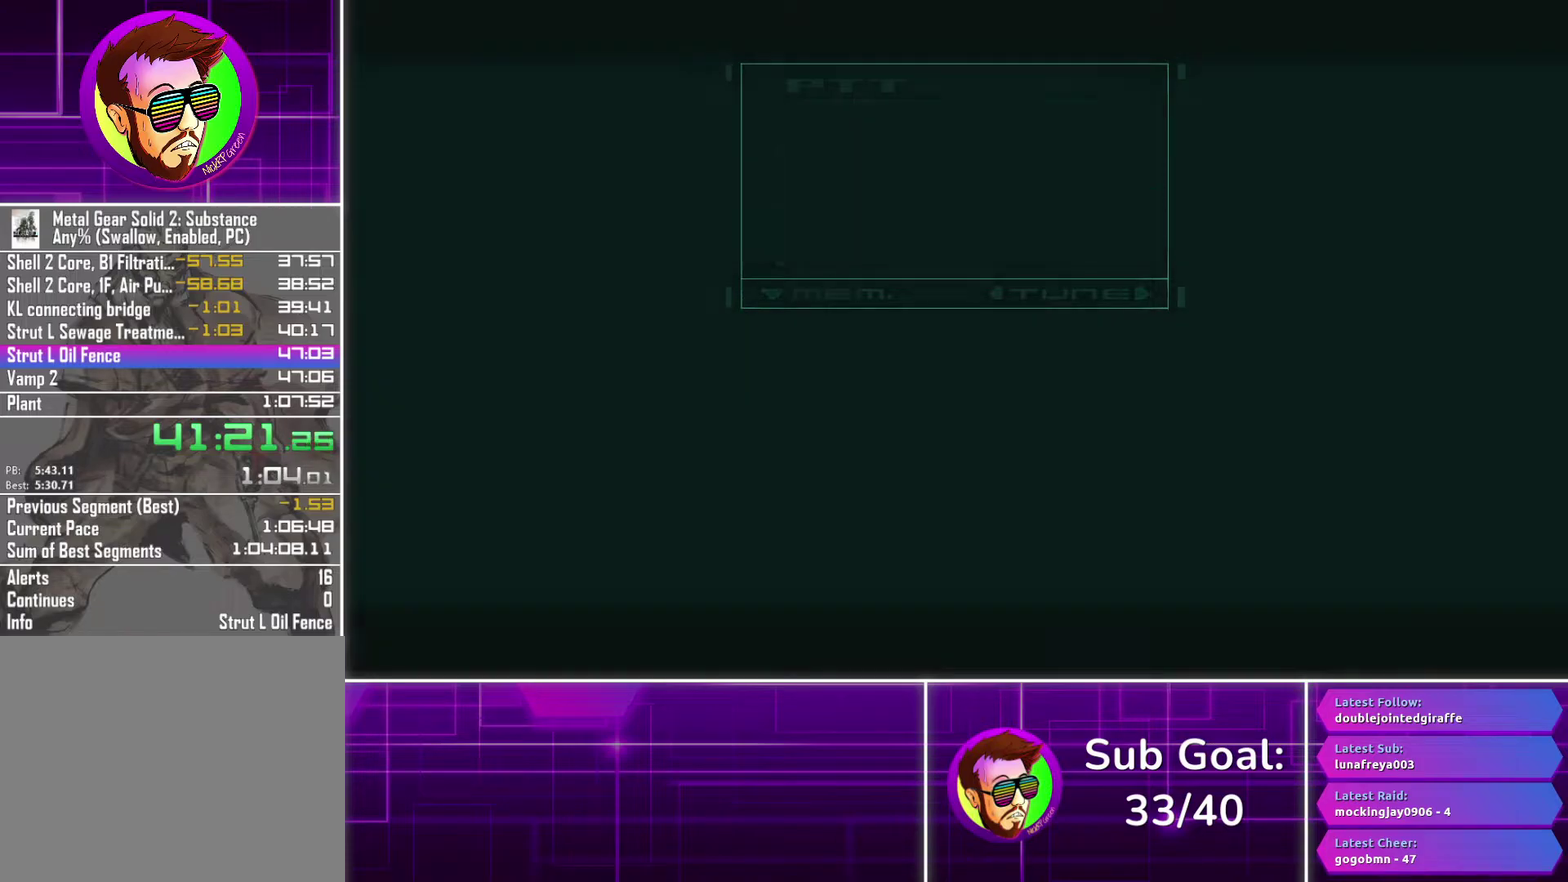
{"buttons": [], "left_stick": "up", "right_stick": "center", "events": [[333, "left_stick", "up-left"], [383, "left_stick", "up"]]}
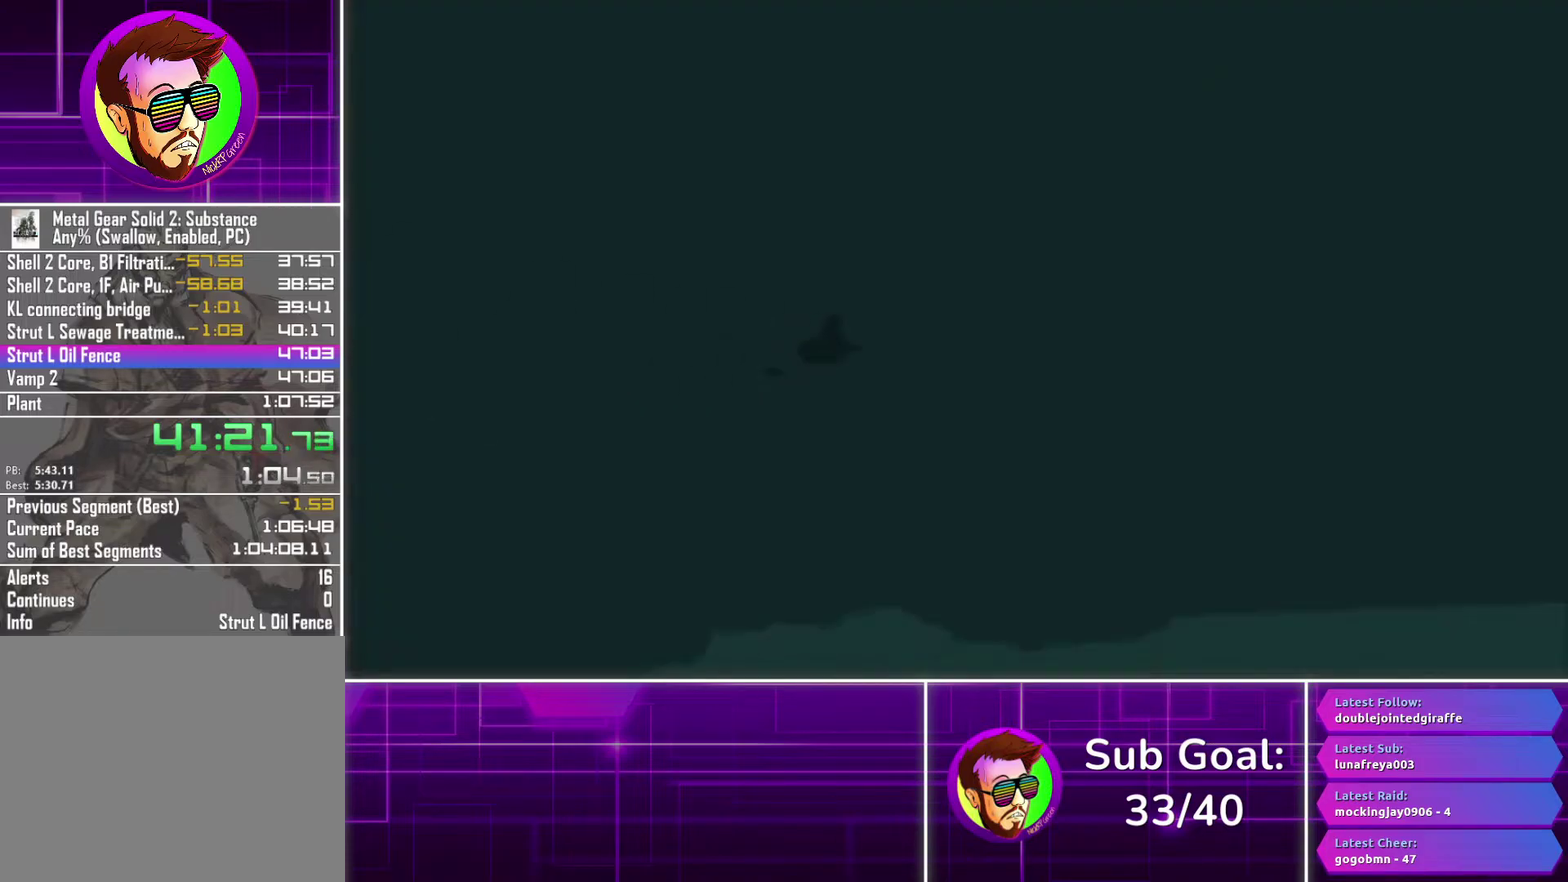
{"buttons": [], "left_stick": "up-left", "right_stick": "center", "events": [[283, "left_stick", "center"], [483, "left_stick", "up-left"]]}
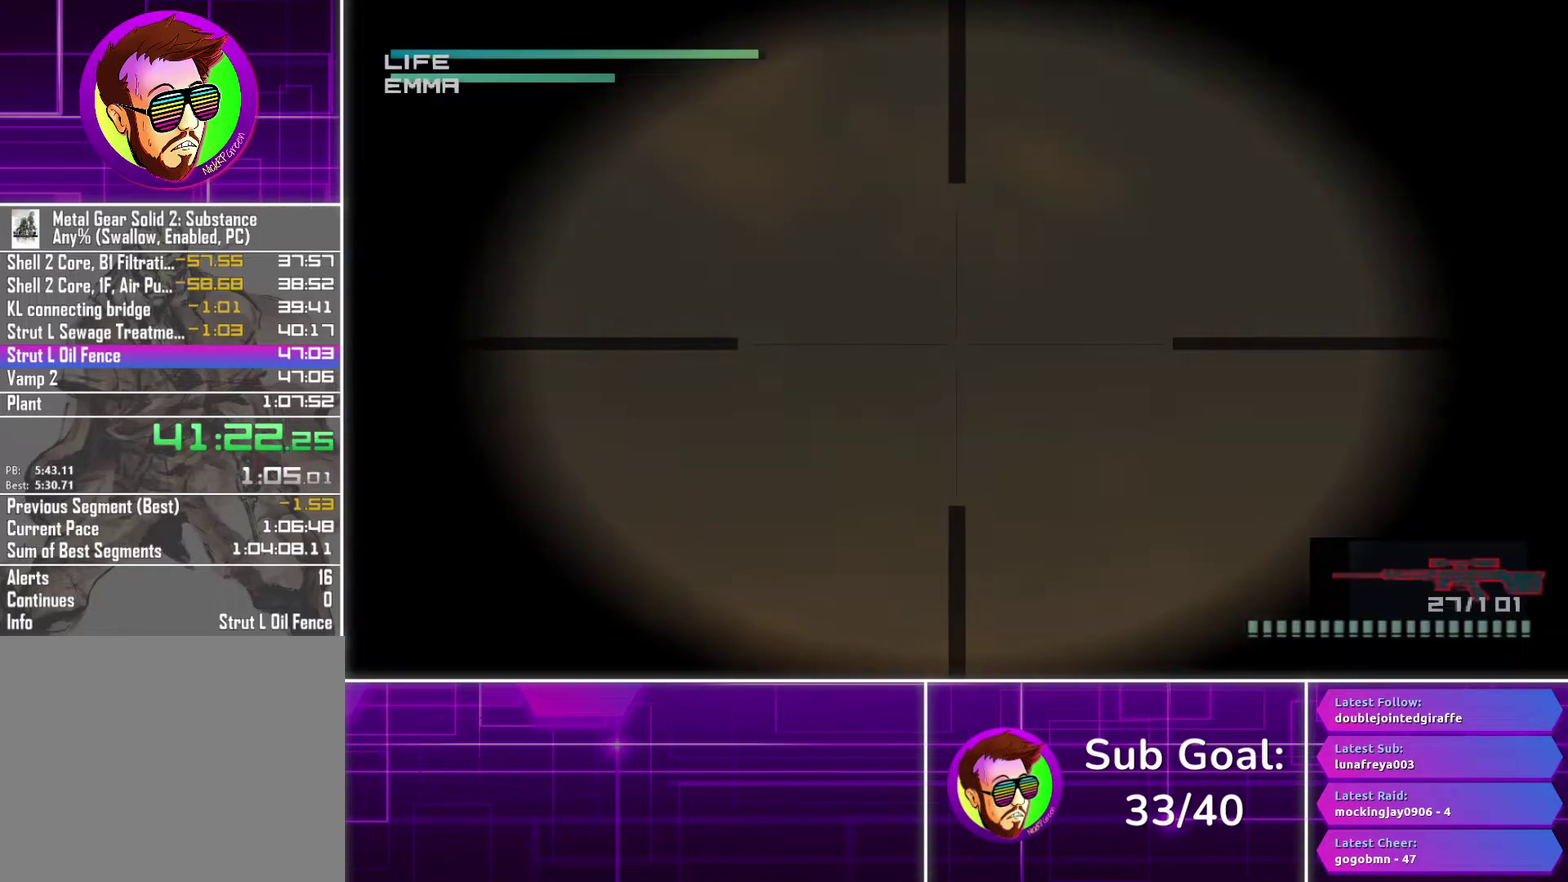
{"buttons": [], "left_stick": "down-left", "right_stick": "center", "events": [[300, "left_stick", "center"], [450, "left_stick", "down-left"]]}
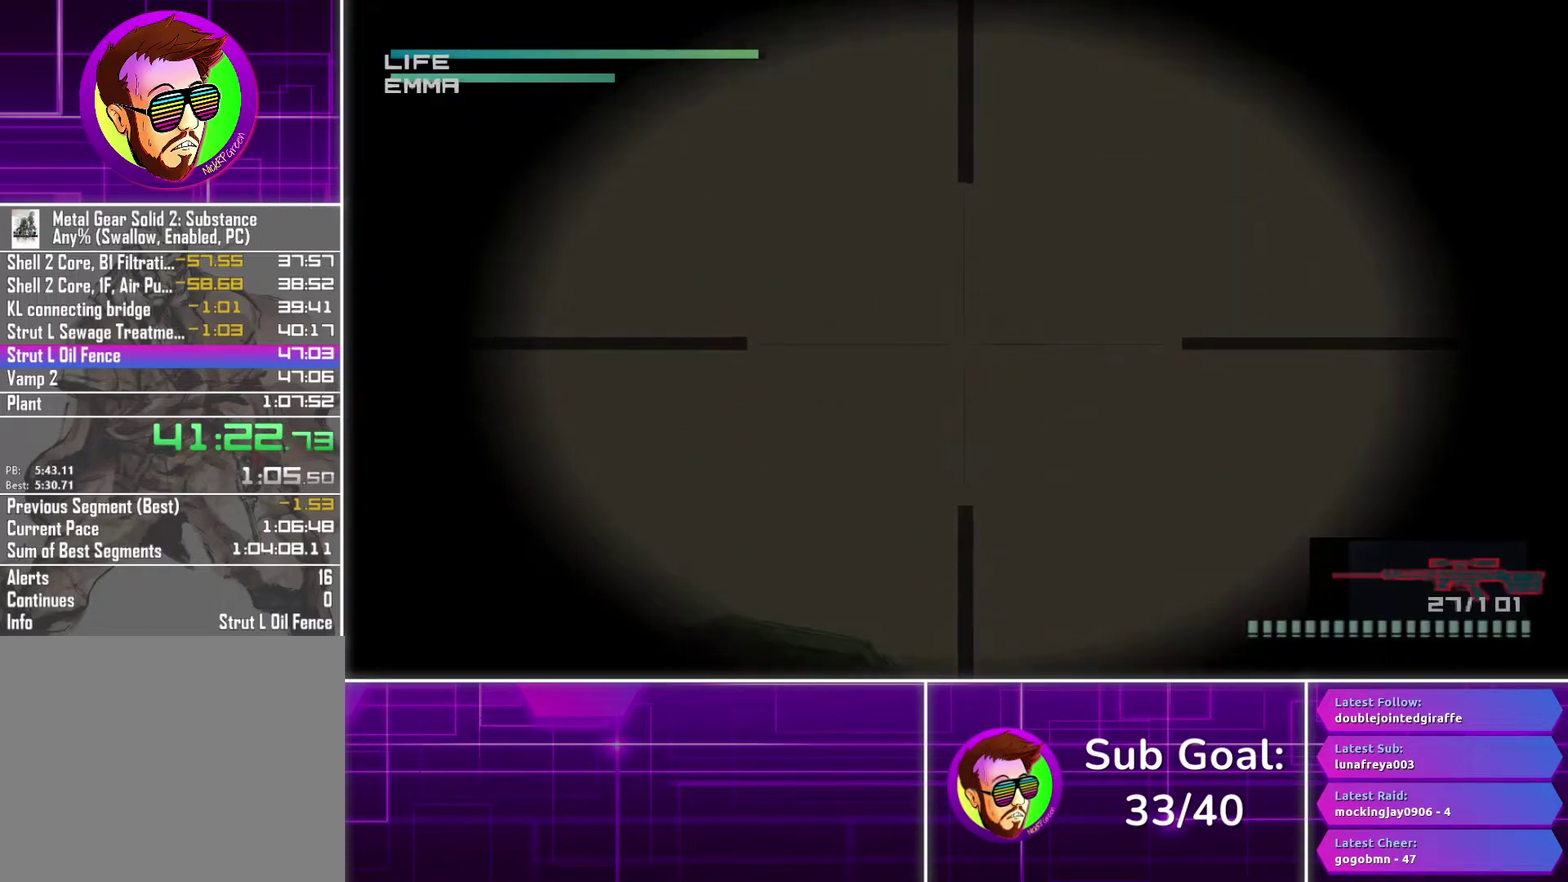
{"buttons": [], "left_stick": "center", "right_stick": "center", "events": [[267, "left_stick", "center"]]}
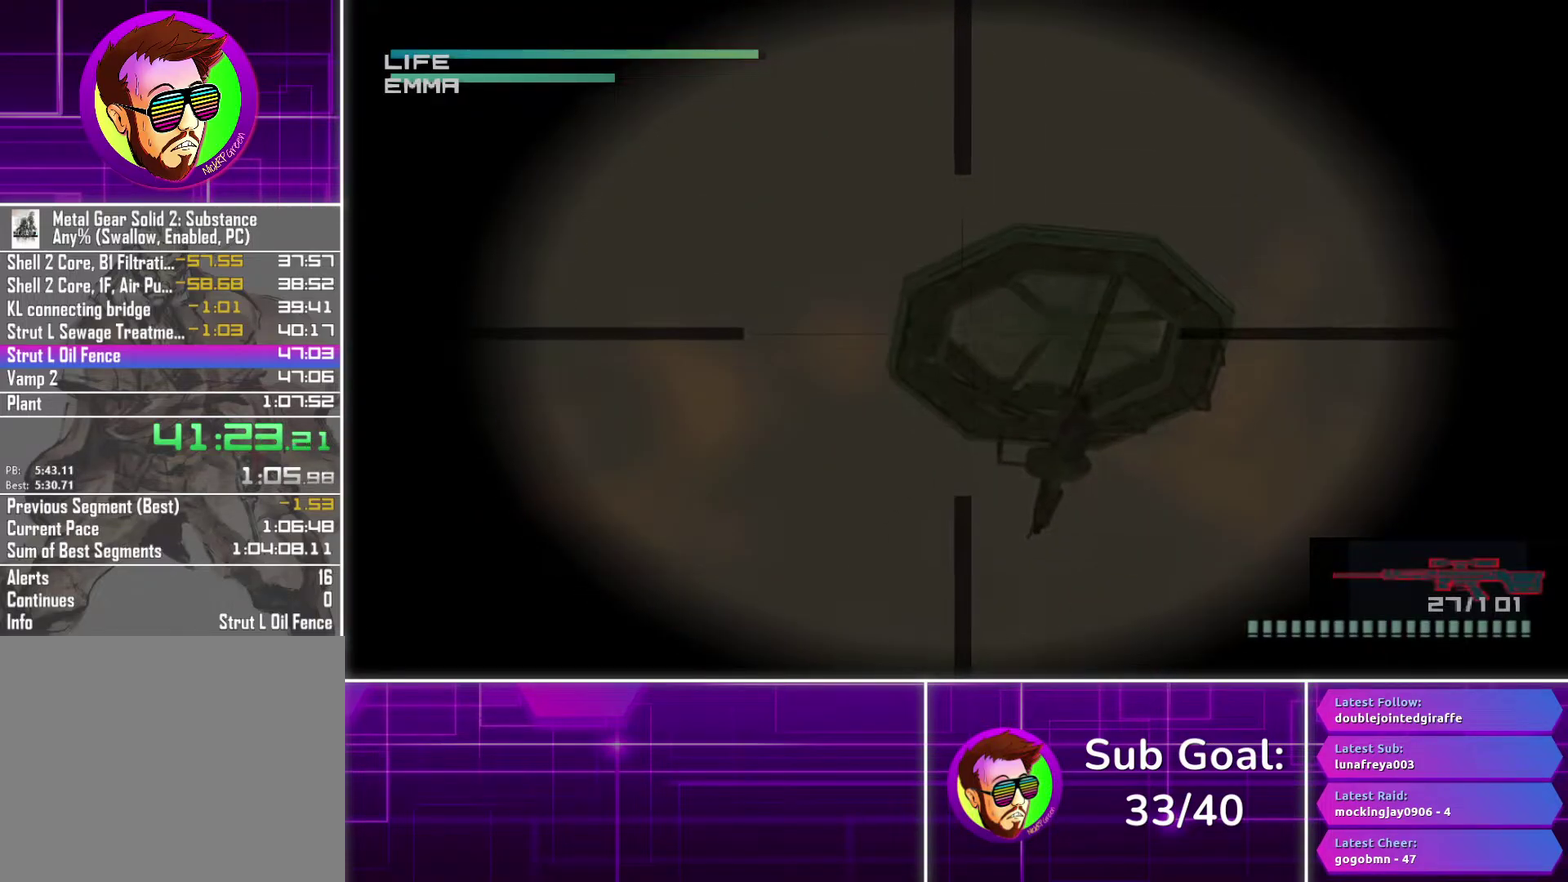
{"buttons": ["R2"], "left_stick": "center", "right_stick": "center", "events": [[100, "SQUARE", "down"], [150, "SQUARE", "up"], [250, "left_stick", "down"], [350, "left_stick", "center"], [500, "R2", "down"]]}
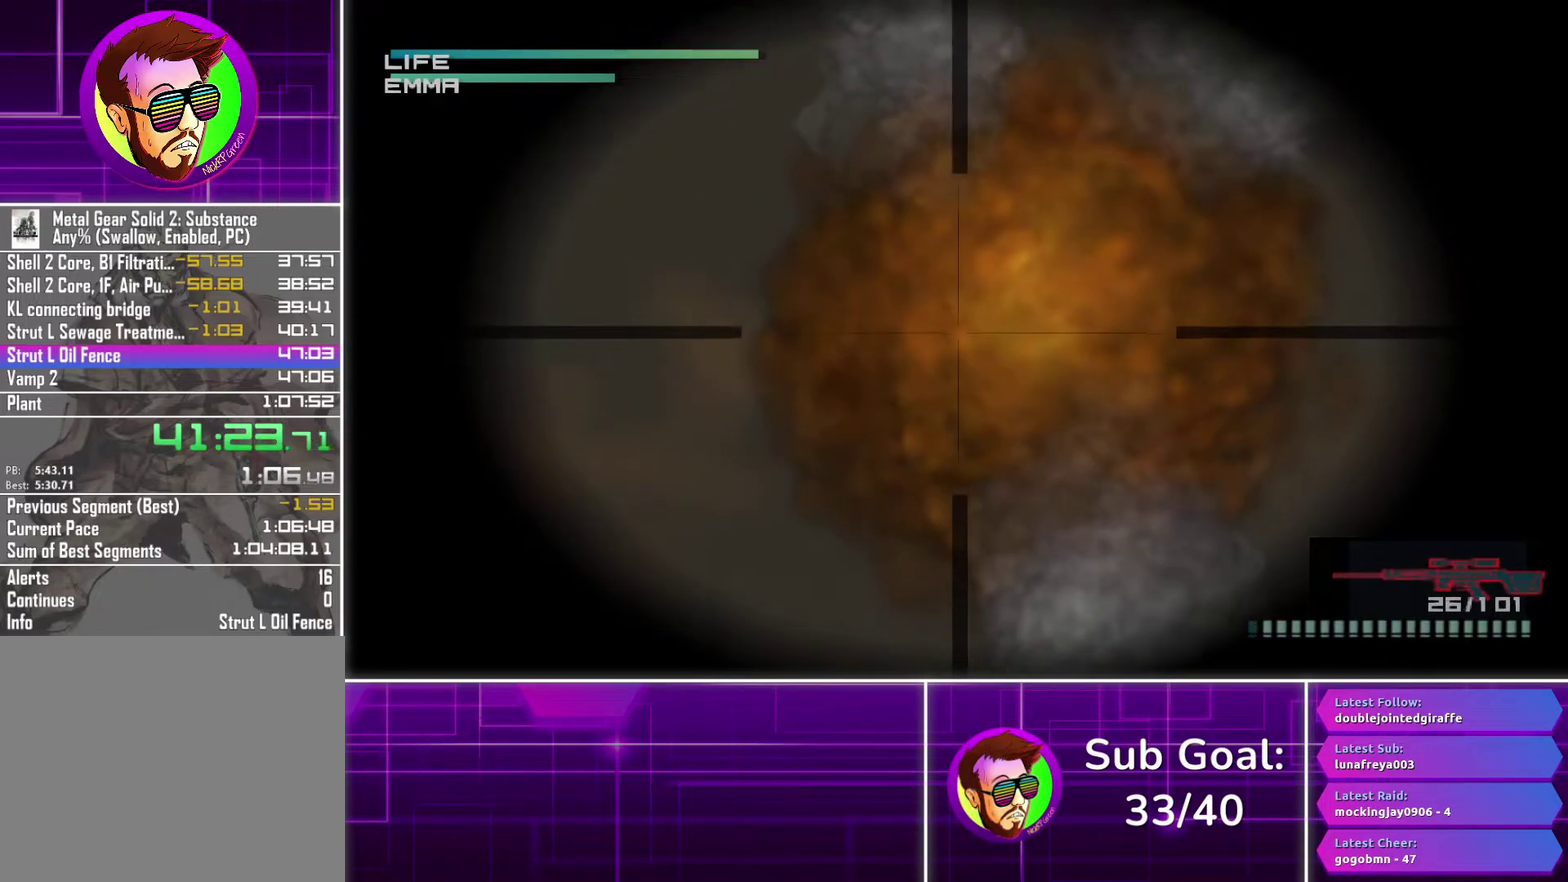
{"buttons": ["R1"], "left_stick": "center", "right_stick": "center", "events": [[83, "R2", "up"], [283, "R1", "down"]]}
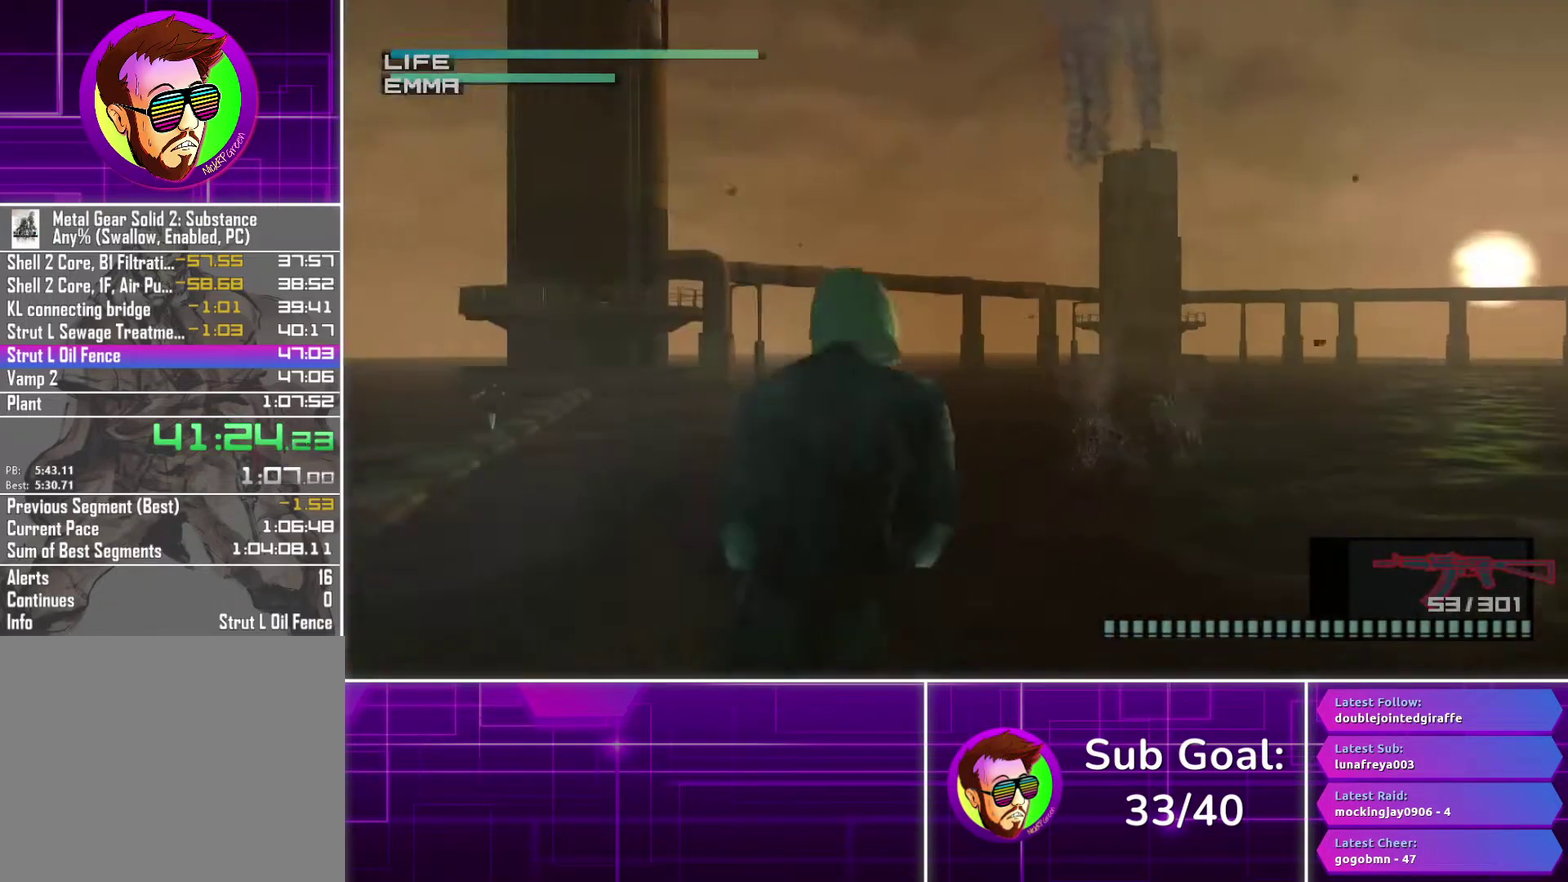
{"buttons": ["R1"], "left_stick": "center", "right_stick": "center", "events": [[183, "left_stick", "left"], [450, "left_stick", "center"]]}
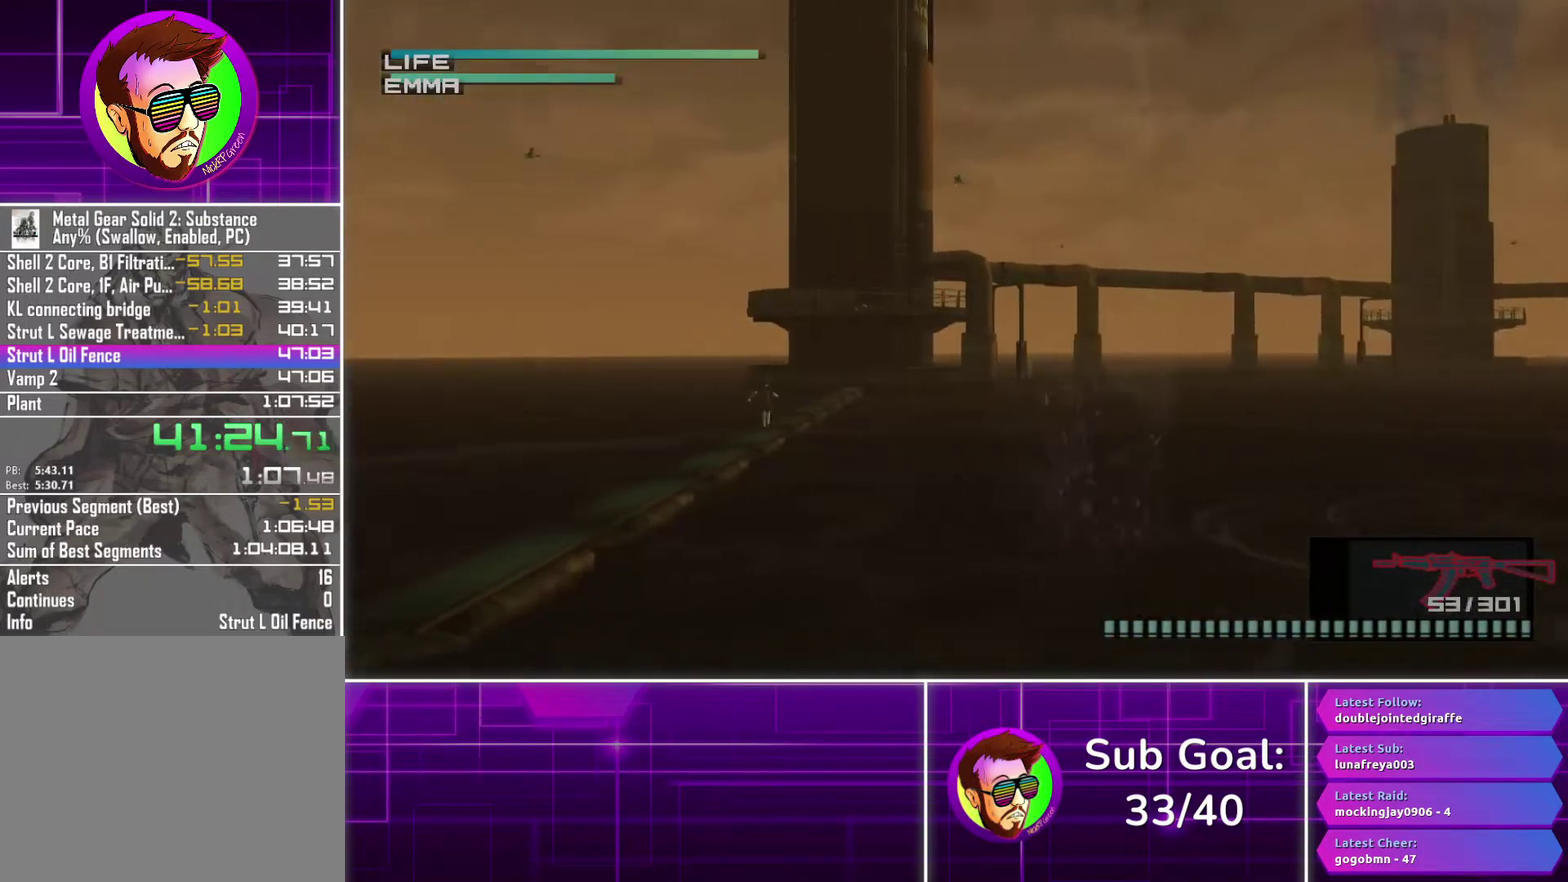
{"buttons": [], "left_stick": "center", "right_stick": "center", "events": [[217, "R1", "up"], [367, "R2", "down"], [417, "R2", "up"]]}
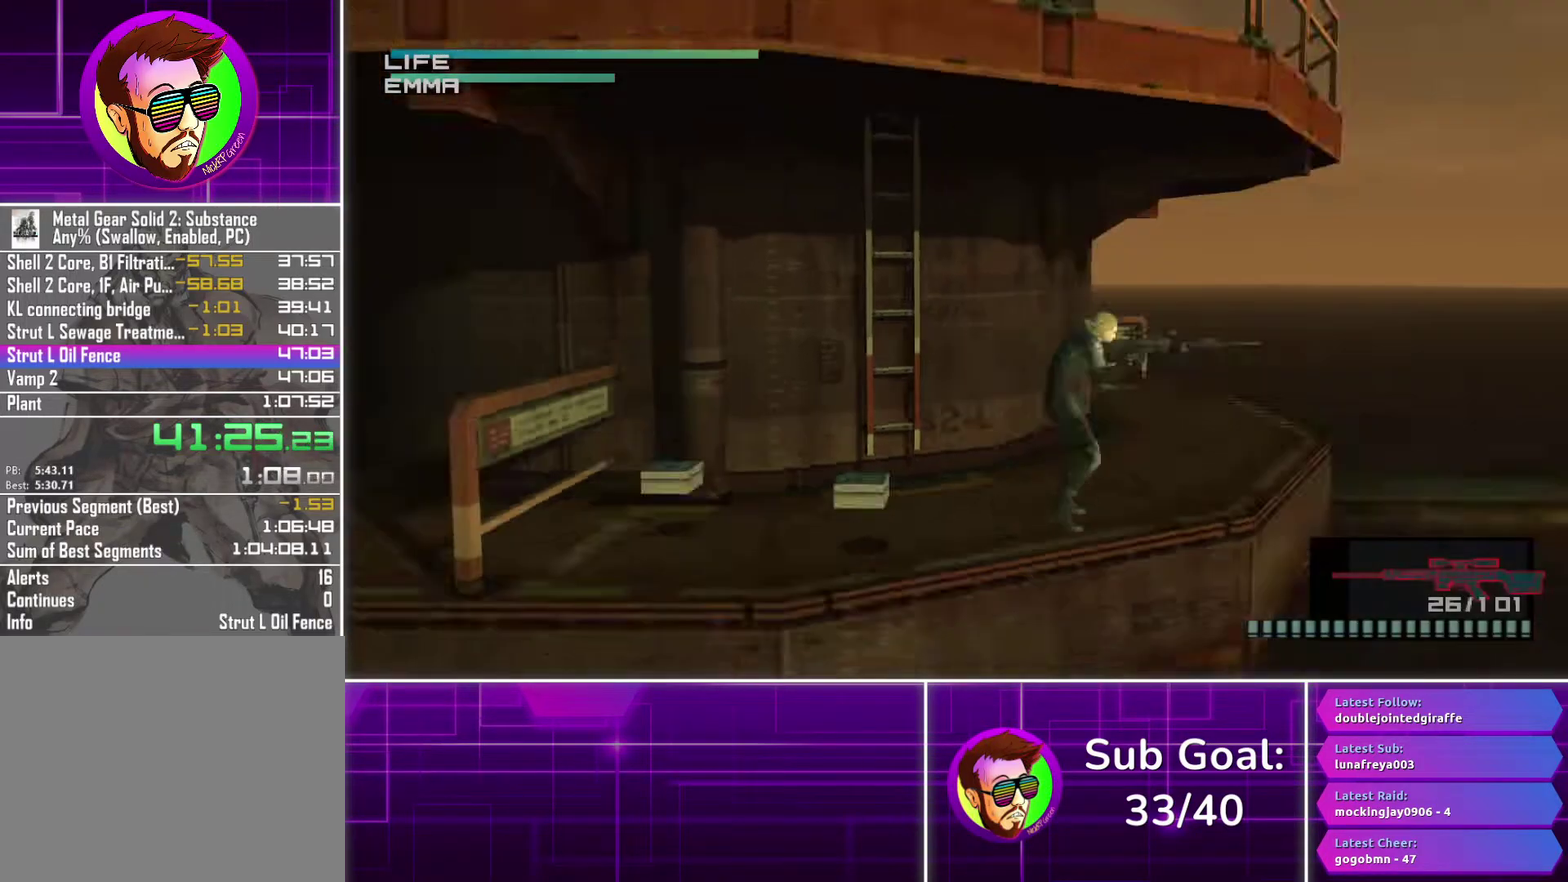
{"buttons": [], "left_stick": "up-right", "right_stick": "center", "events": [[400, "left_stick", "up"], [467, "left_stick", "up-right"]]}
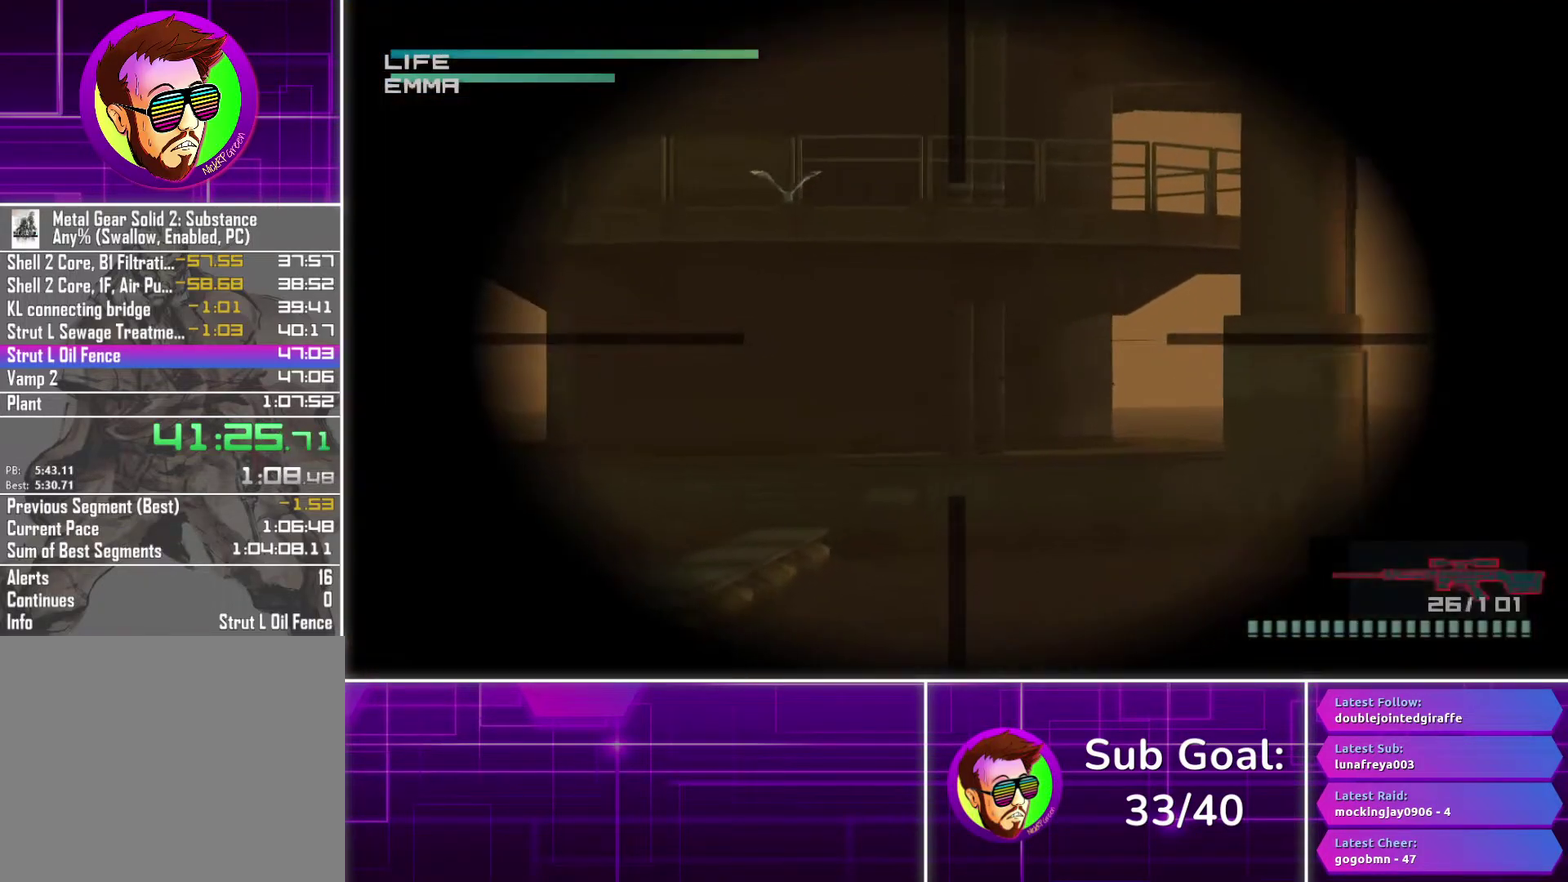
{"buttons": [], "left_stick": "center", "right_stick": "center", "events": [[117, "left_stick", "center"], [367, "left_stick", "down-right"], [483, "left_stick", "center"]]}
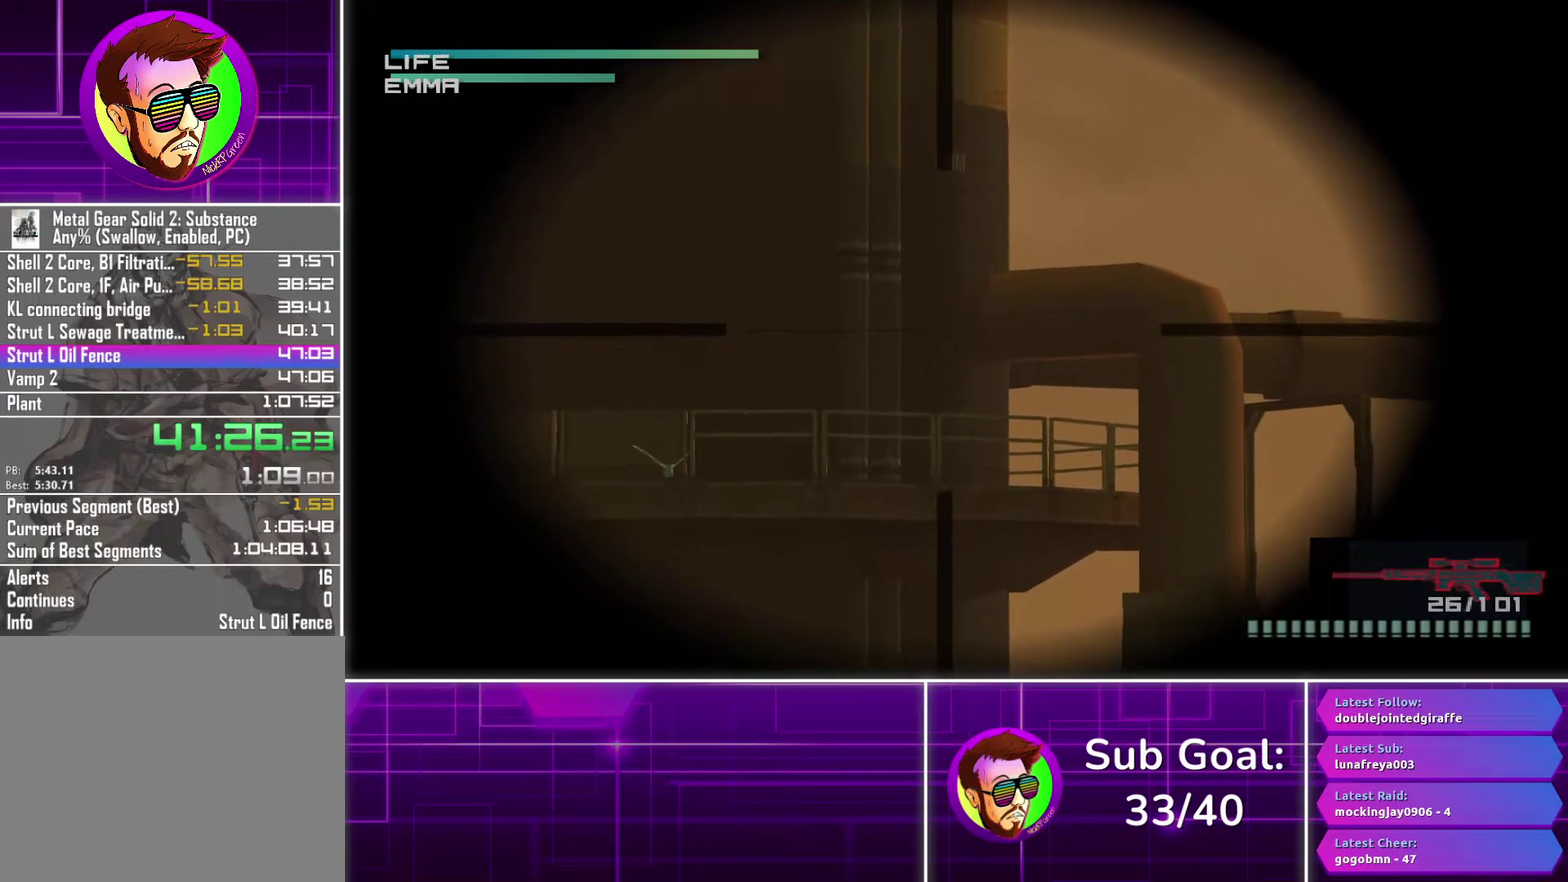
{"buttons": [], "left_stick": "left", "right_stick": "center", "events": [[283, "left_stick", "down-right"], [350, "left_stick", "center"], [483, "left_stick", "left"]]}
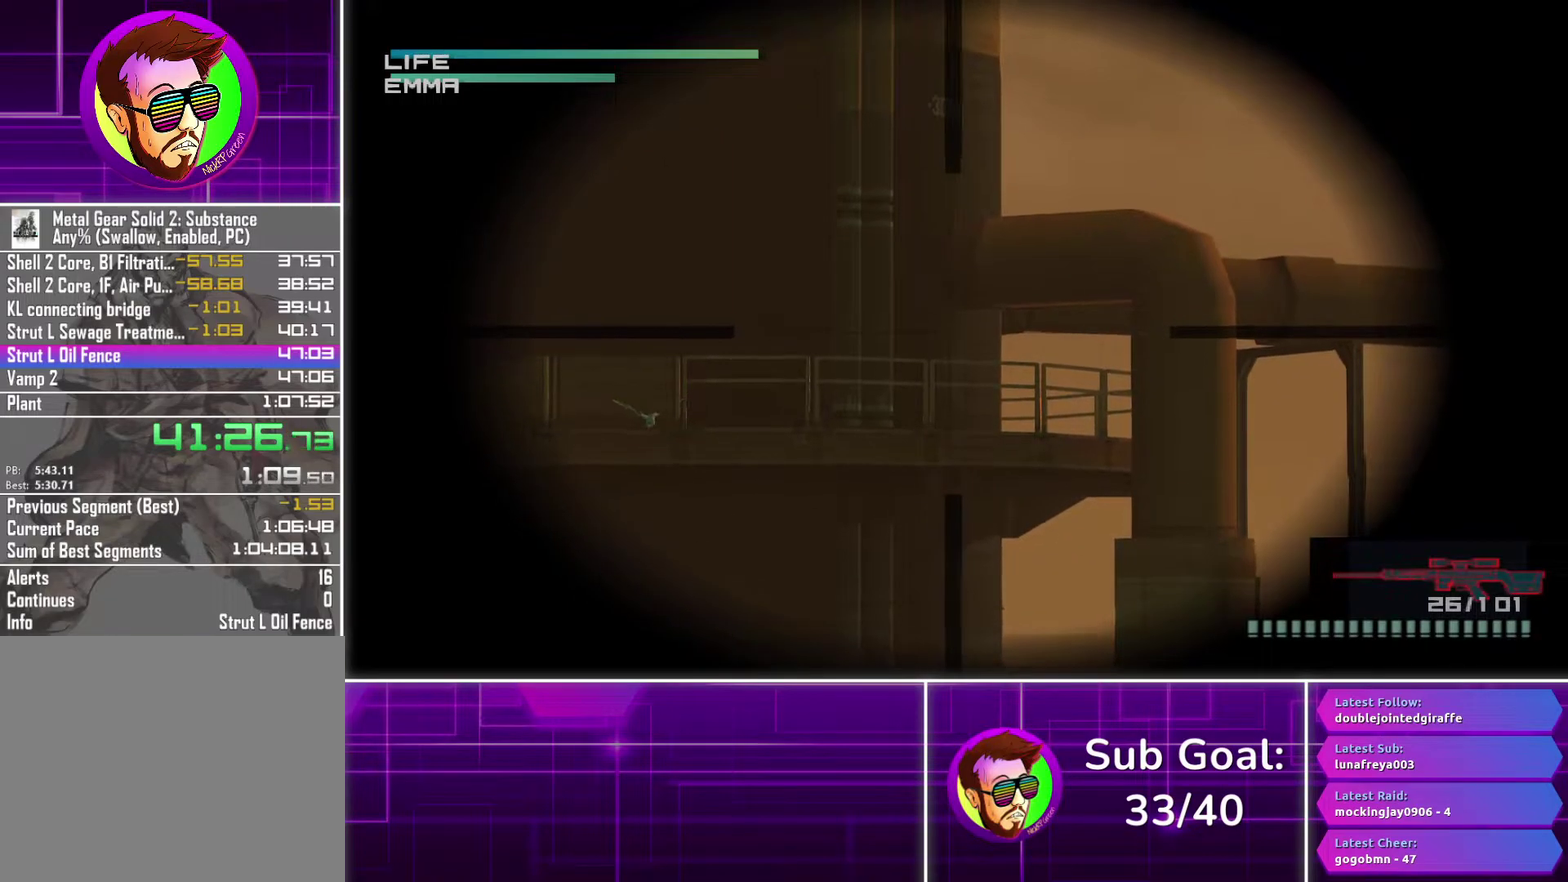
{"buttons": [], "left_stick": "center", "right_stick": "center", "events": [[183, "left_stick", "center"]]}
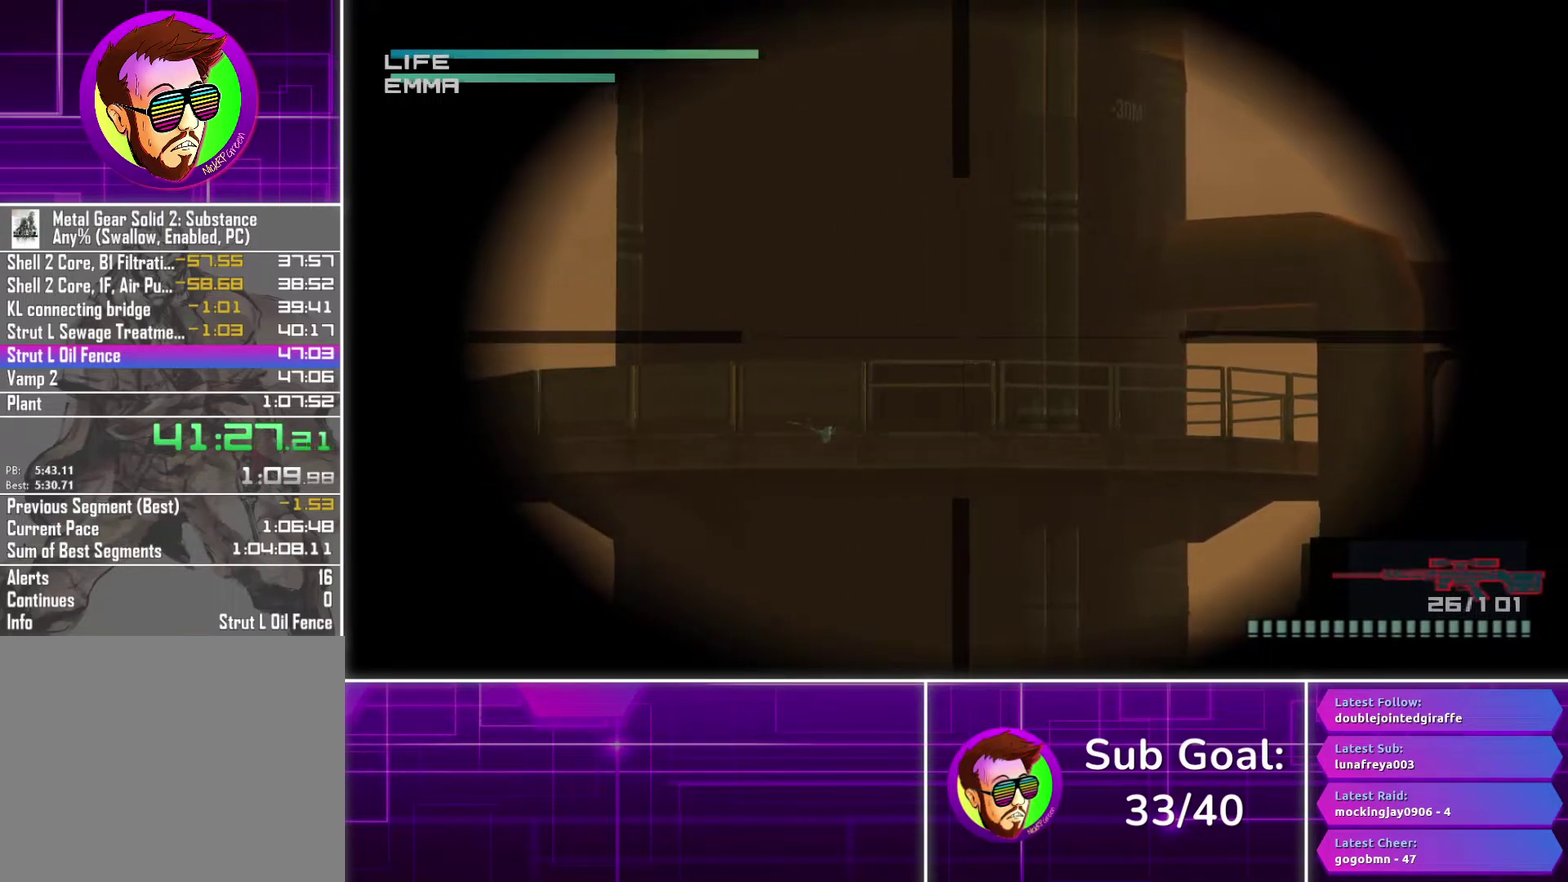
{"buttons": [], "left_stick": "center", "right_stick": "center", "events": [[17, "left_stick", "down-right"], [233, "left_stick", "center"]]}
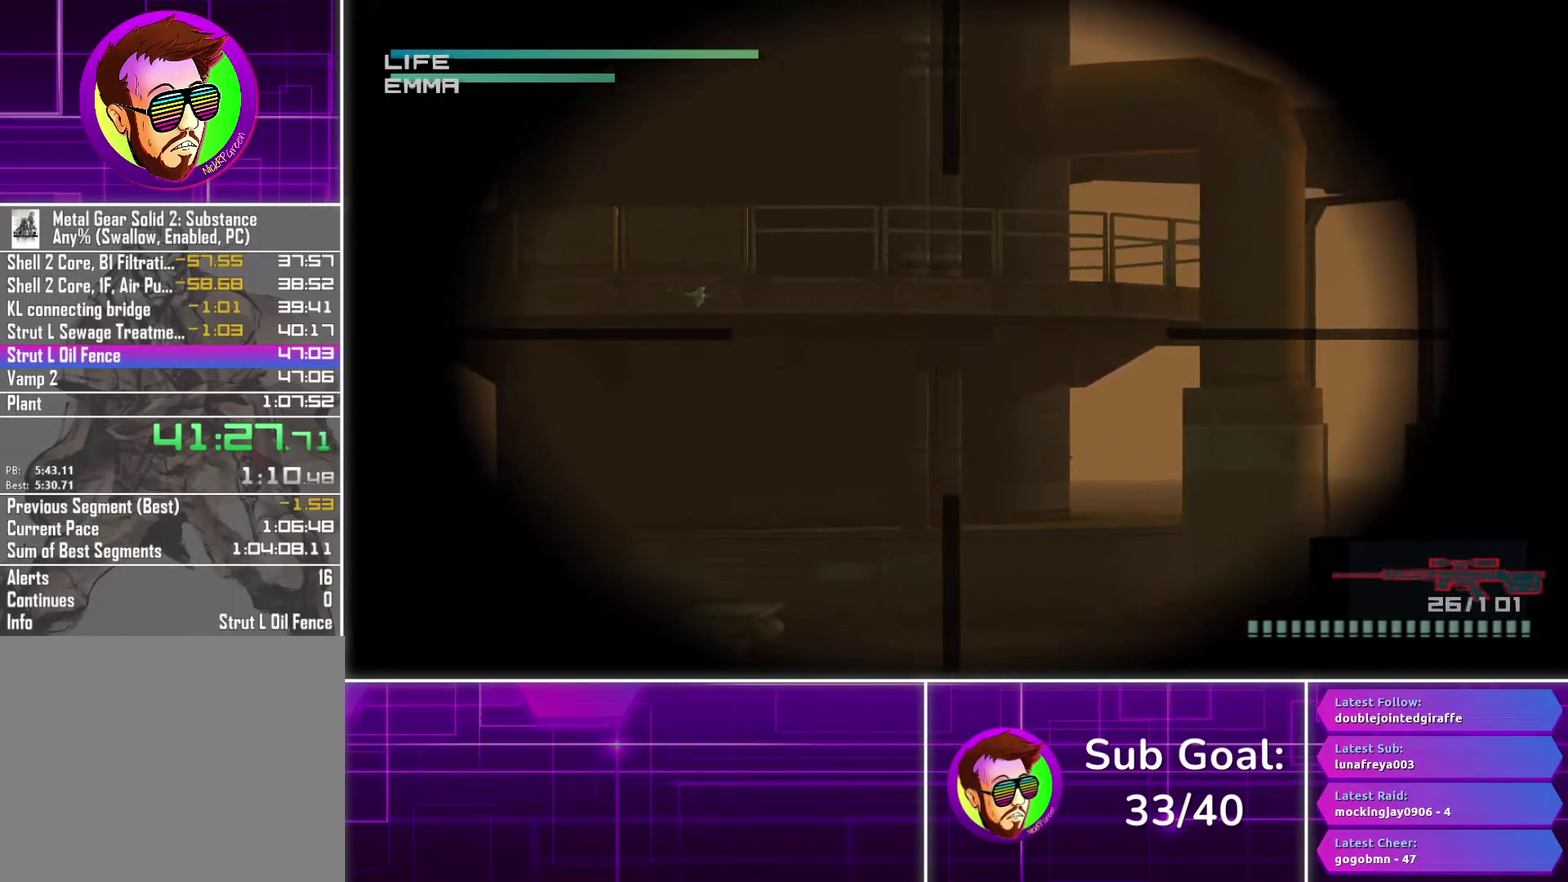
{"buttons": [], "left_stick": "center", "right_stick": "center", "events": [[100, "left_stick", "down-right"], [250, "left_stick", "center"]]}